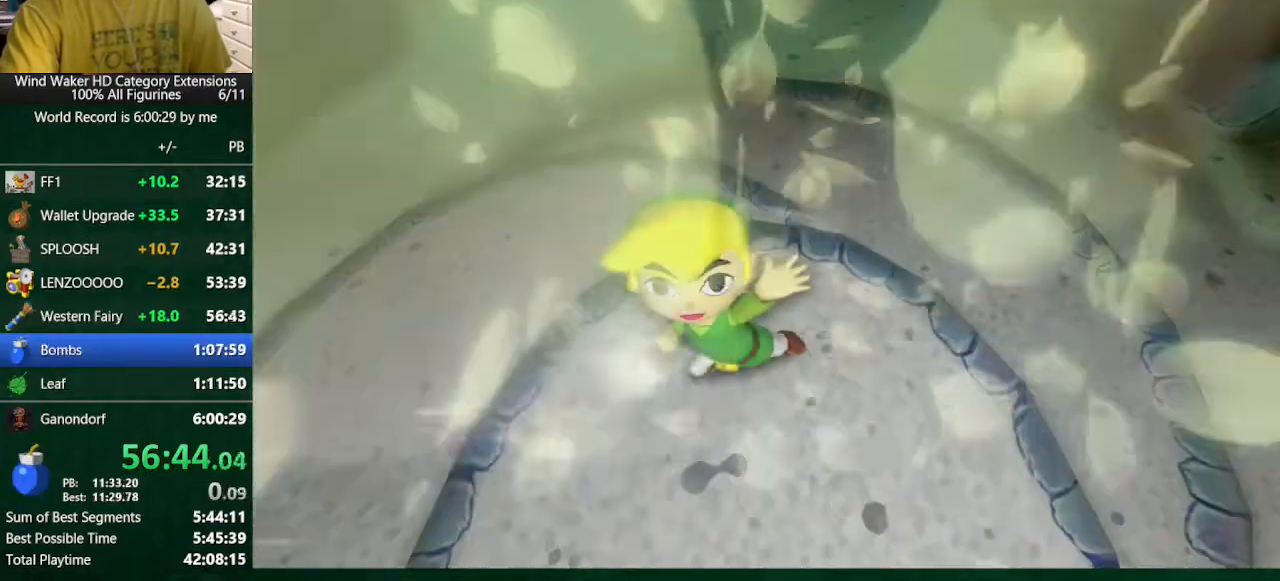
Gameplay with a controller (Nintendo layout); each line is a JSON object with the inputs held at the frame after it. "button_events" lists button changes between this image and that frame as [ms after this image, input, new state], when the widget could be followed in between (sticks are given only as held states). Not read: L3 R3 TOUCHPAD.
{"buttons": ["B"], "left_stick": "center", "right_stick": "center", "button_events": [[500, "B", "down"]]}
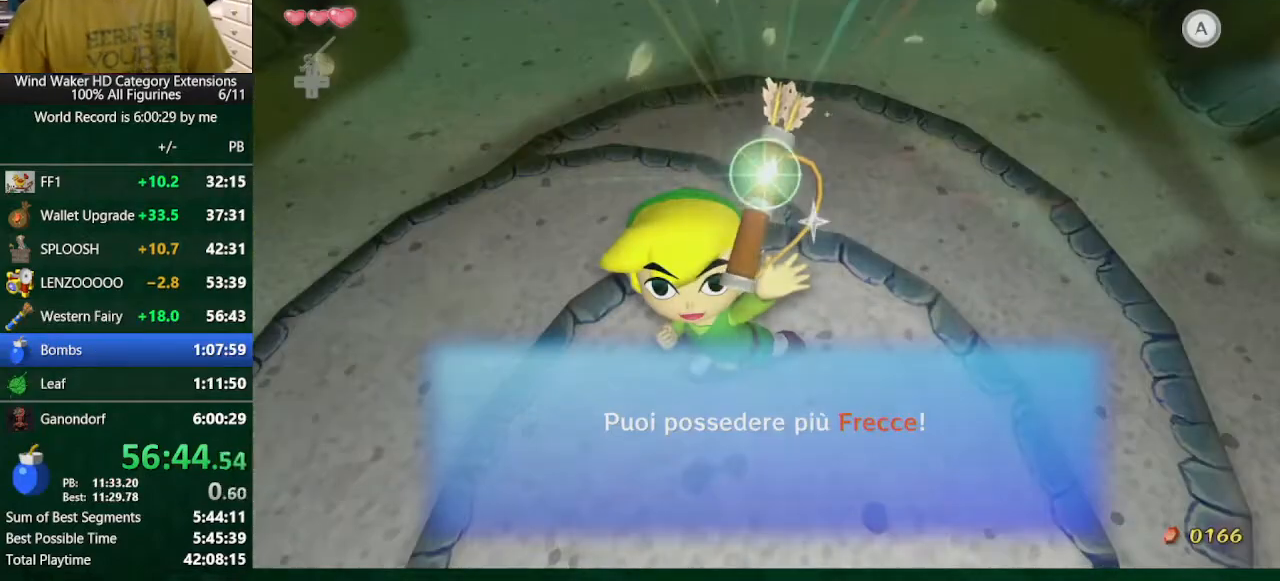
{"buttons": ["A"], "left_stick": "center", "right_stick": "center", "button_events": [[67, "B", "up"], [100, "A", "down"], [167, "A", "up"], [267, "A", "down"], [333, "A", "up"], [400, "A", "down"]]}
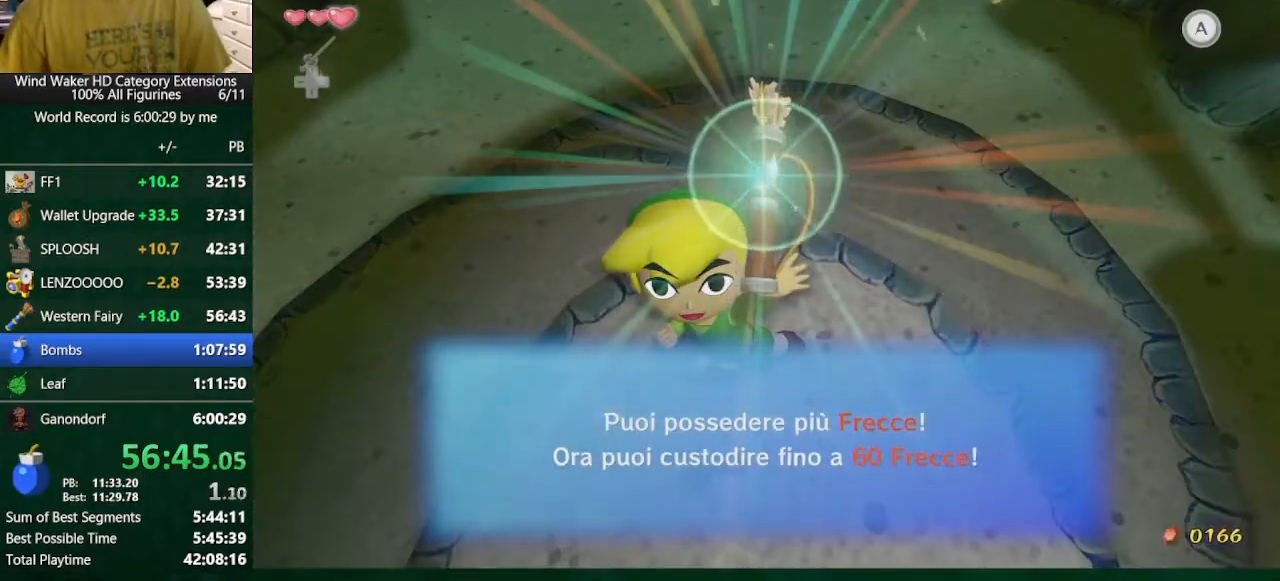
{"buttons": [], "left_stick": "center", "right_stick": "center", "button_events": [[233, "A", "up"], [233, "B", "down"], [333, "B", "up"]]}
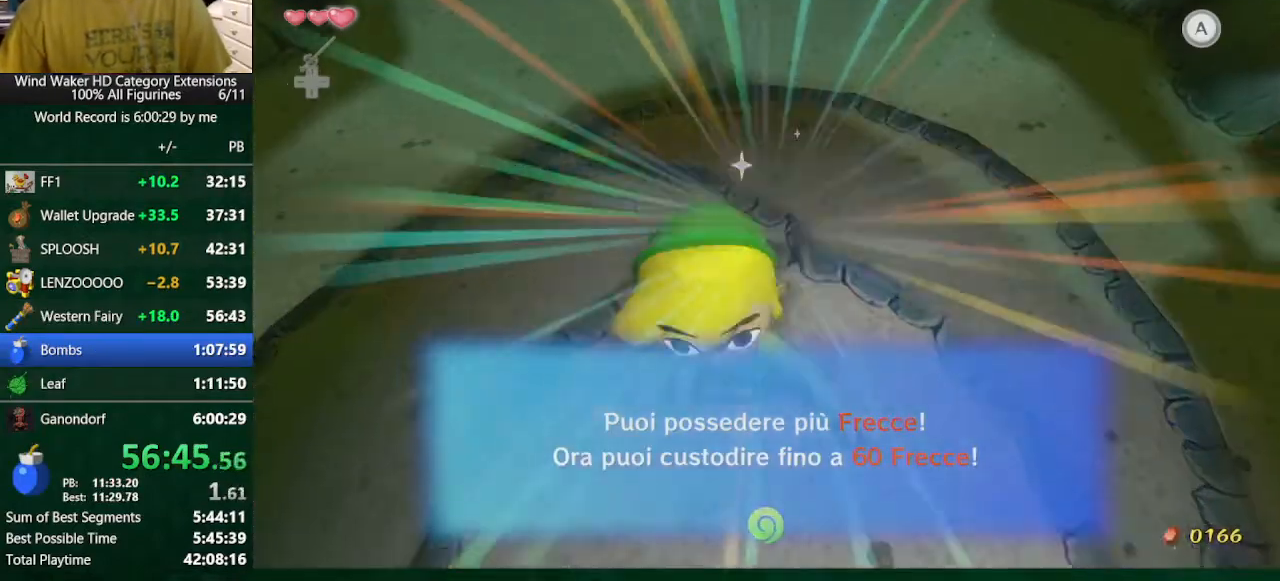
{"buttons": ["A"], "left_stick": "center", "right_stick": "center", "button_events": [[33, "B", "down"], [100, "B", "up"], [133, "A", "down"], [200, "A", "up"], [200, "B", "down"], [267, "B", "up"], [300, "A", "down"]]}
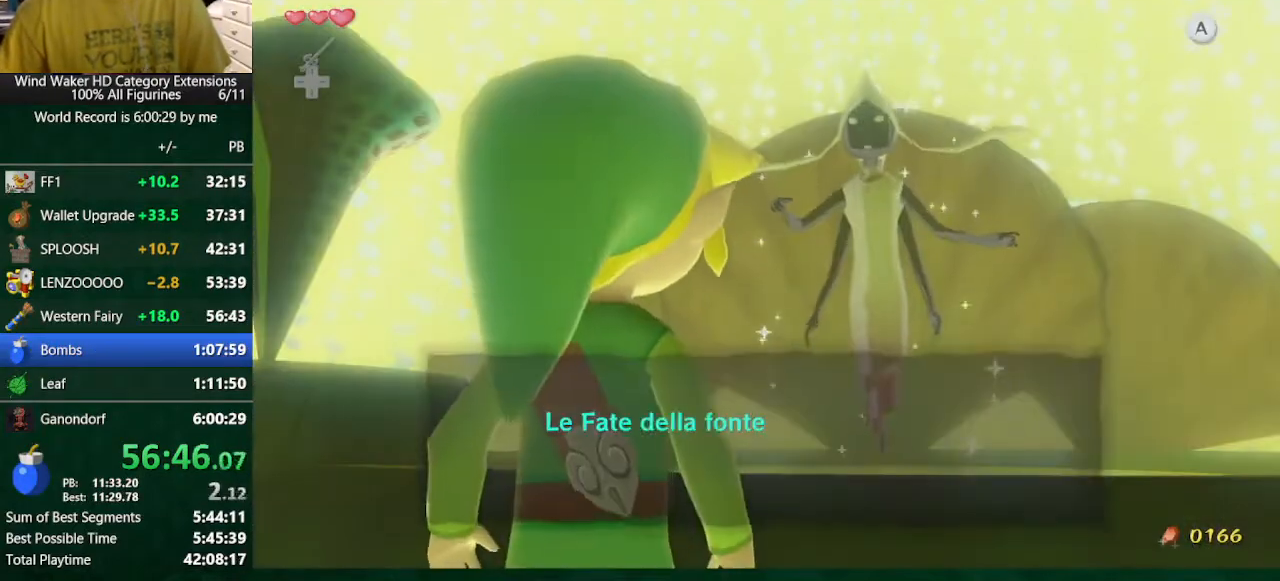
{"buttons": ["B"], "left_stick": "center", "right_stick": "center"}